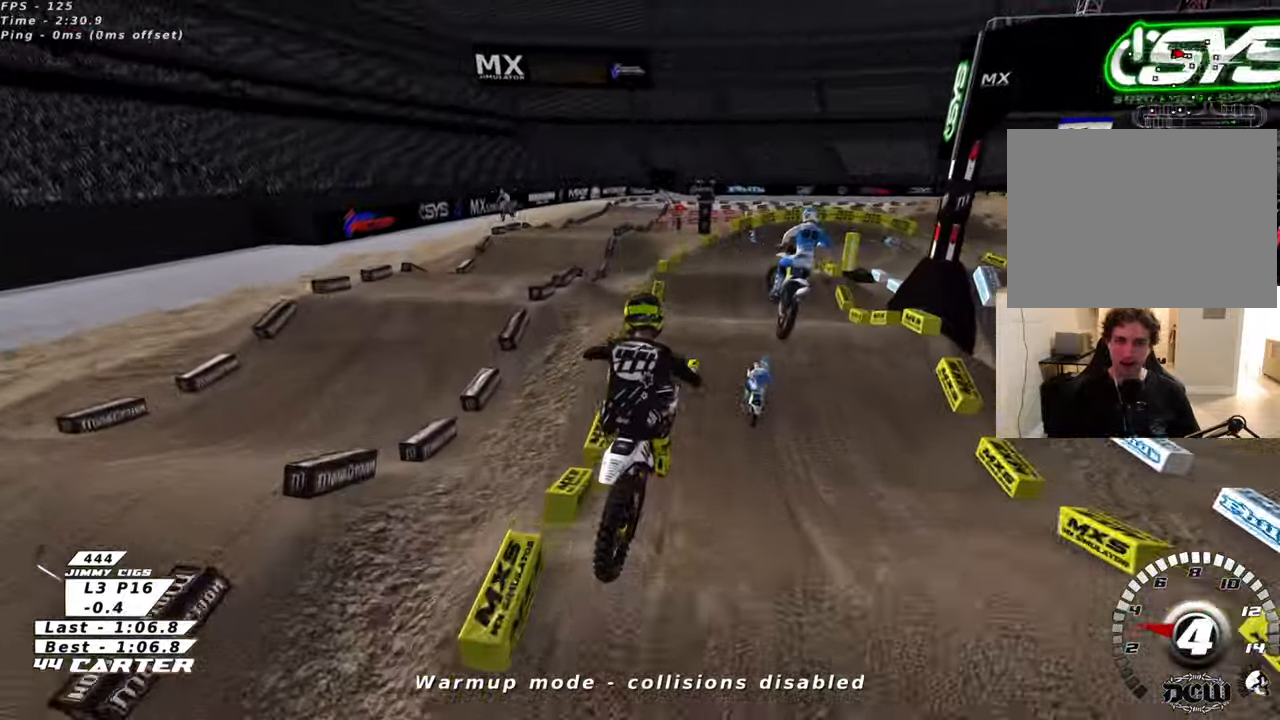
Gameplay with a controller (Xbox layout); each line is a JSON object with the inputs held at the frame after it (dt_ms = milliseconds from this image to that frame). "events" lists button and stick changes between this image and that frame as [ms after this image, input, new state], when the widget could be followed in between.
{"dt_ms": 500, "buttons": ["R3"], "left_stick": "right", "right_stick": "down-left", "events": [[83, "left_stick", "right"]]}
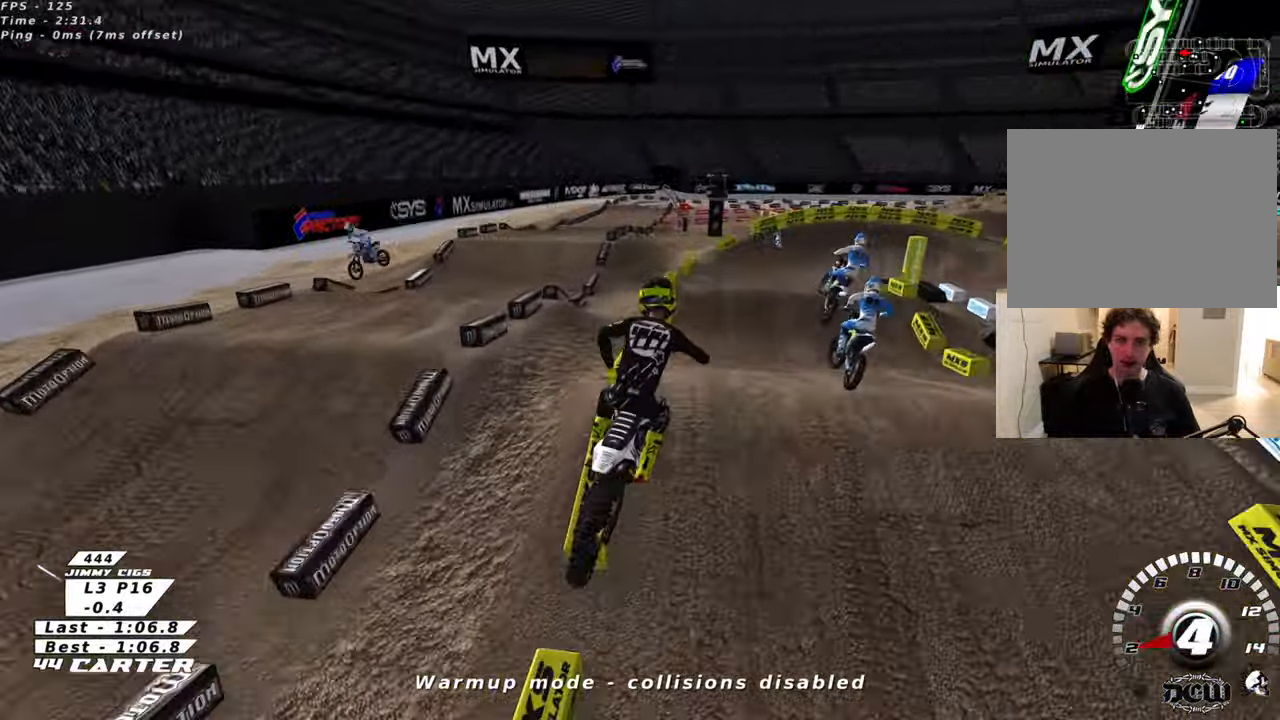
{"dt_ms": 500, "buttons": [], "left_stick": "down", "right_stick": "center", "events": [[50, "R3", "up"], [200, "left_stick", "up-left"], [200, "right_stick", "center"], [333, "left_stick", "down-left"], [416, "left_stick", "down"]]}
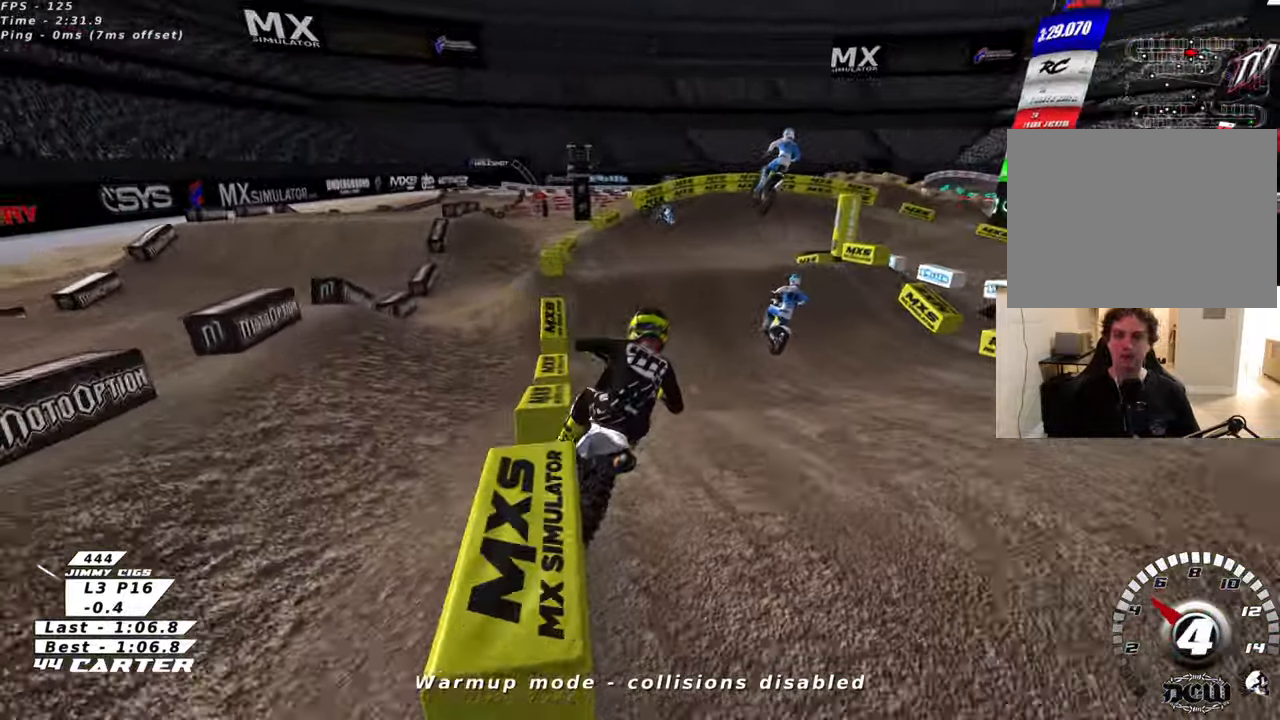
{"dt_ms": 500, "buttons": ["X", "R2"], "left_stick": "up-left", "right_stick": "center", "events": [[50, "R2", "down"], [116, "X", "down"], [133, "left_stick", "center"], [200, "X", "up"], [200, "left_stick", "up"], [300, "X", "down"], [316, "left_stick", "up-left"], [400, "X", "up"], [483, "X", "down"]]}
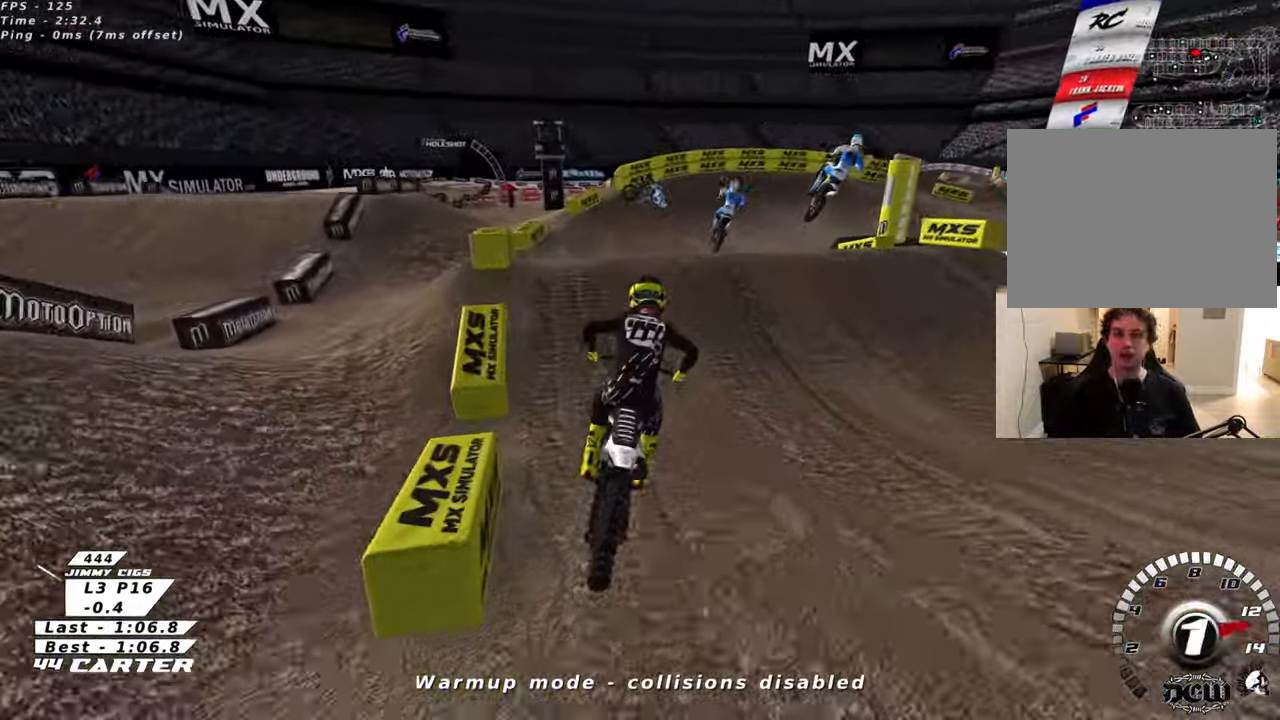
{"dt_ms": 500, "buttons": ["R2"], "left_stick": "down-left", "right_stick": "center", "events": [[16, "left_stick", "center"], [66, "X", "up"], [133, "left_stick", "right"], [150, "L2", "down"], [166, "X", "down"], [183, "left_stick", "up-right"], [266, "L2", "up"], [266, "X", "up"], [350, "left_stick", "center"], [416, "left_stick", "down-left"]]}
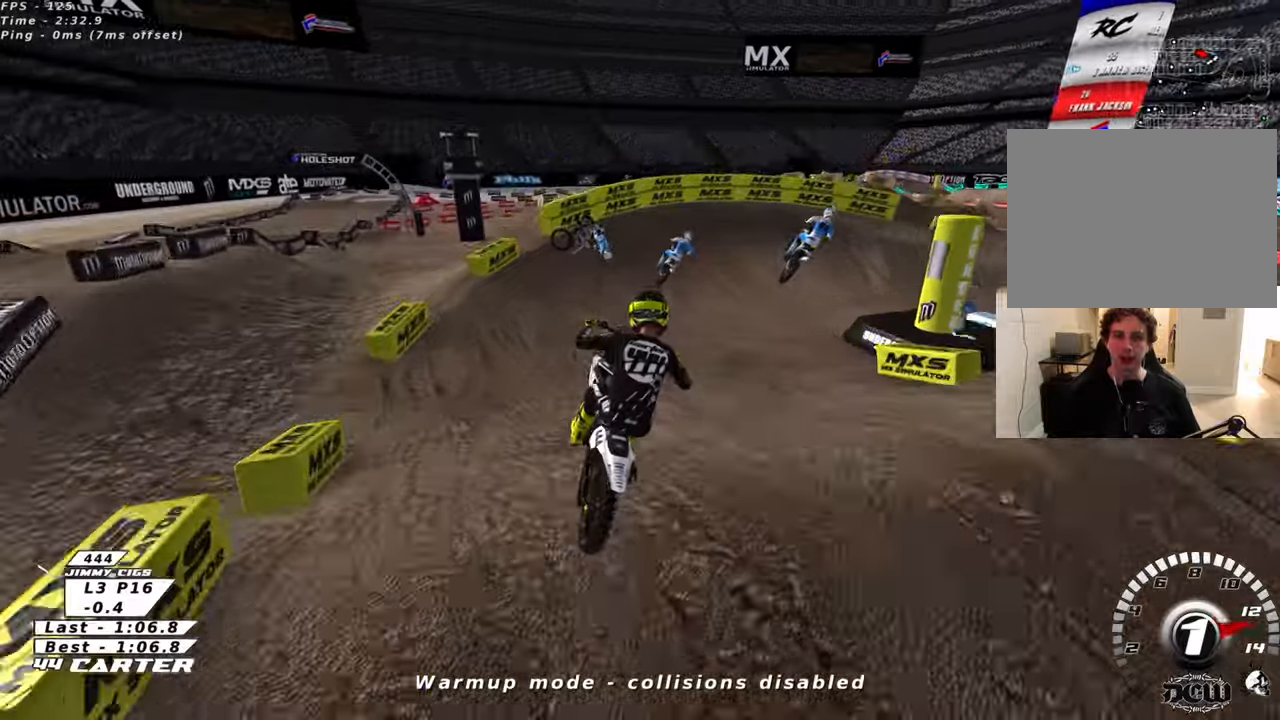
{"dt_ms": 500, "buttons": ["R2"], "left_stick": "right", "right_stick": "center", "events": [[33, "R2", "up"], [100, "R2", "down"], [200, "left_stick", "down-right"], [316, "left_stick", "right"]]}
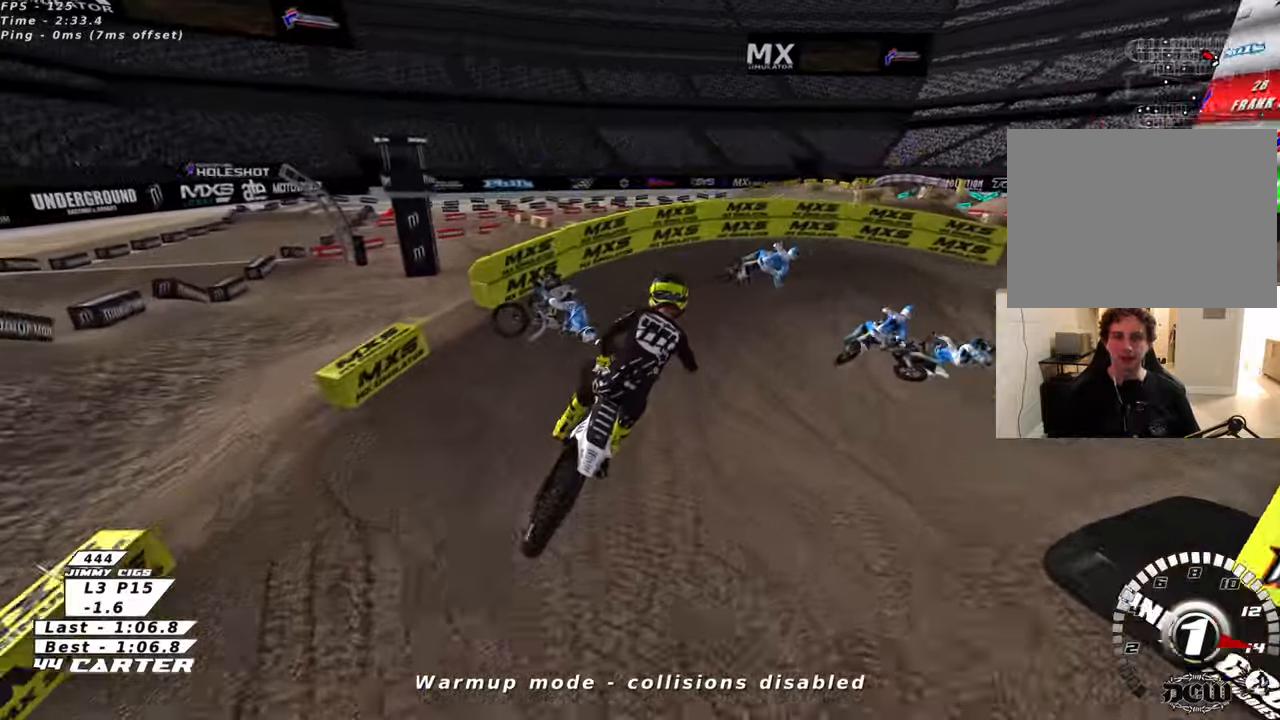
{"dt_ms": 500, "buttons": ["R2", "R3"], "left_stick": "right", "right_stick": "left", "events": [[100, "left_stick", "center"], [116, "R3", "down"], [116, "right_stick", "left"], [150, "left_stick", "left"], [283, "left_stick", "center"], [366, "left_stick", "right"]]}
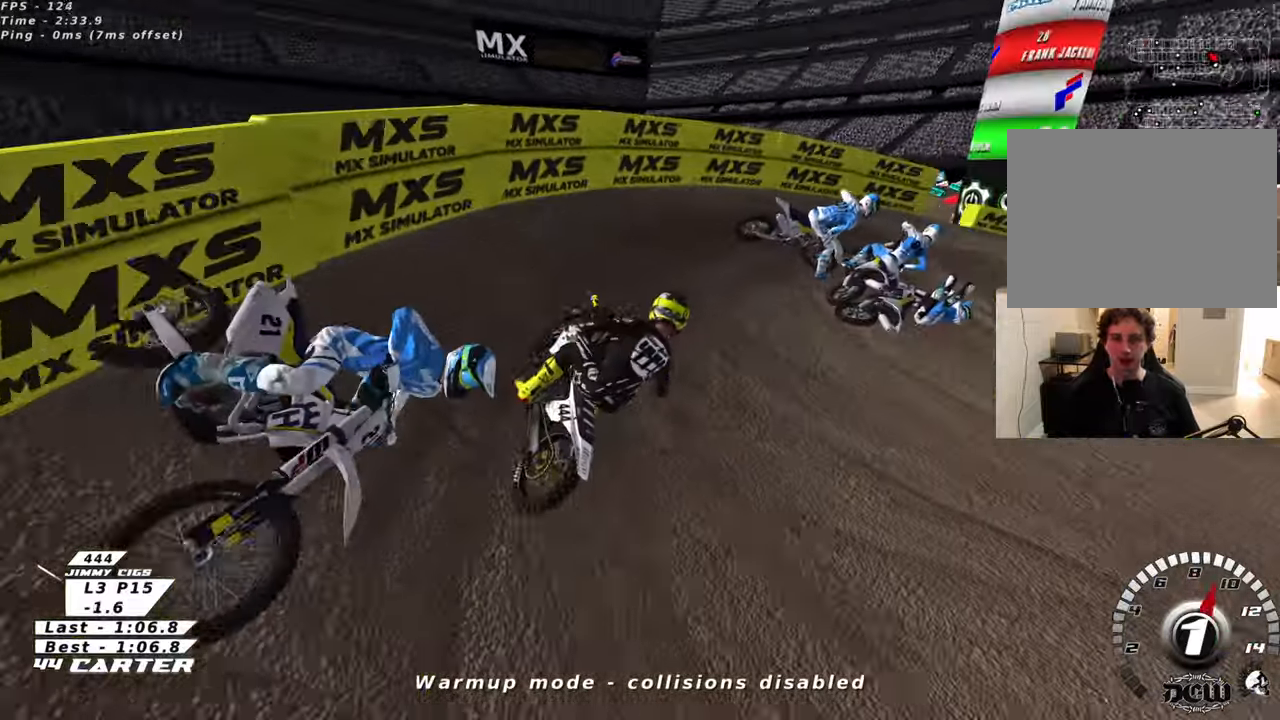
{"dt_ms": 500, "buttons": ["R2", "R3"], "left_stick": "right", "right_stick": "left", "events": [[66, "R2", "up"], [233, "R2", "down"]]}
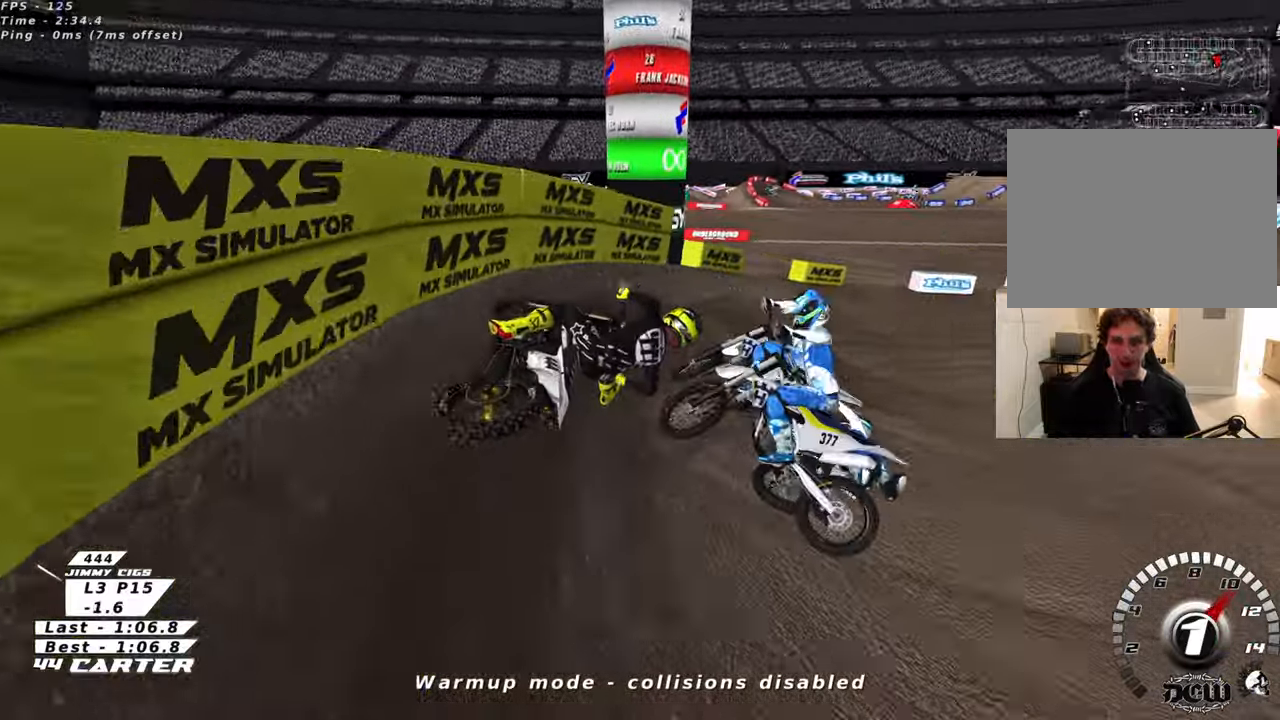
{"dt_ms": 500, "buttons": ["R2"], "left_stick": "left", "right_stick": "left", "events": [[183, "left_stick", "center"], [466, "left_stick", "left"], [500, "R3", "up"]]}
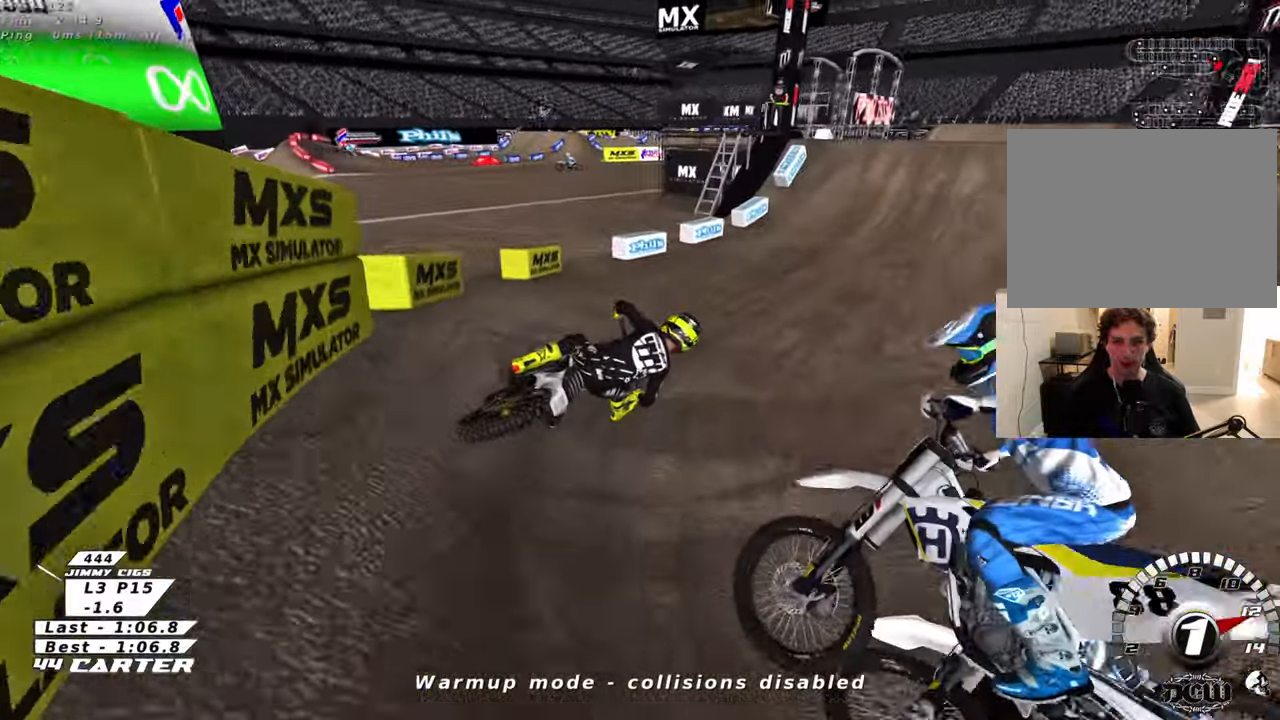
{"dt_ms": 500, "buttons": ["R2"], "left_stick": "center", "right_stick": "center", "events": [[66, "right_stick", "center"], [200, "A", "down"], [350, "A", "up"], [366, "left_stick", "center"]]}
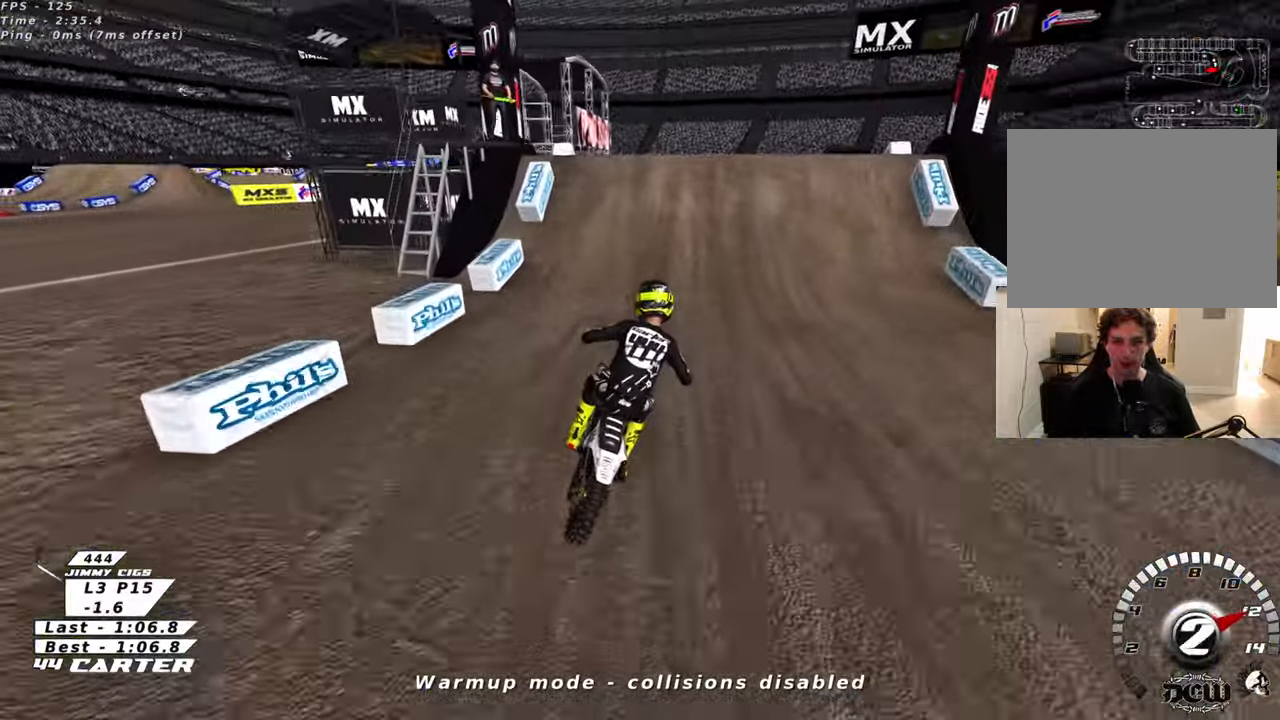
{"dt_ms": 500, "buttons": [], "left_stick": "right", "right_stick": "center", "events": [[50, "A", "down"], [183, "A", "up"], [283, "A", "down"], [366, "A", "up"], [383, "left_stick", "right"], [400, "R2", "up"]]}
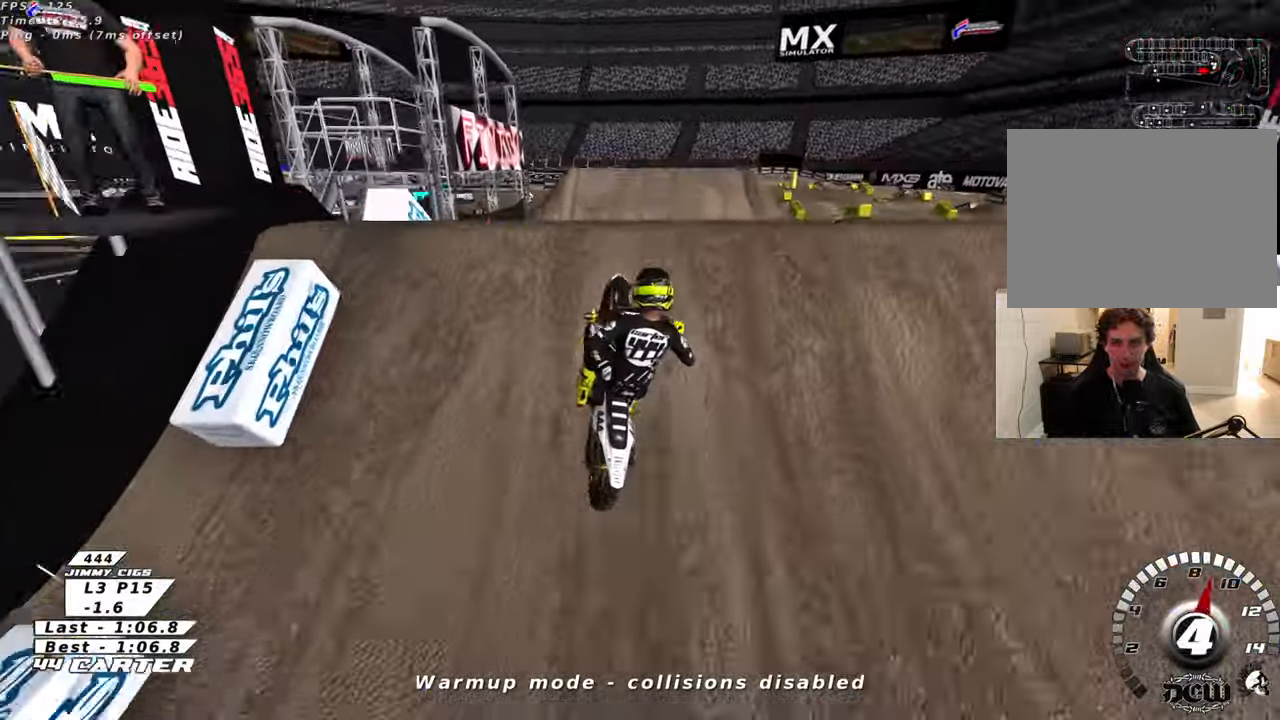
{"dt_ms": 500, "buttons": ["R2"], "left_stick": "down-right", "right_stick": "center", "events": [[83, "left_stick", "down-left"], [266, "R2", "down"], [283, "left_stick", "down-right"], [350, "A", "down"], [466, "A", "up"]]}
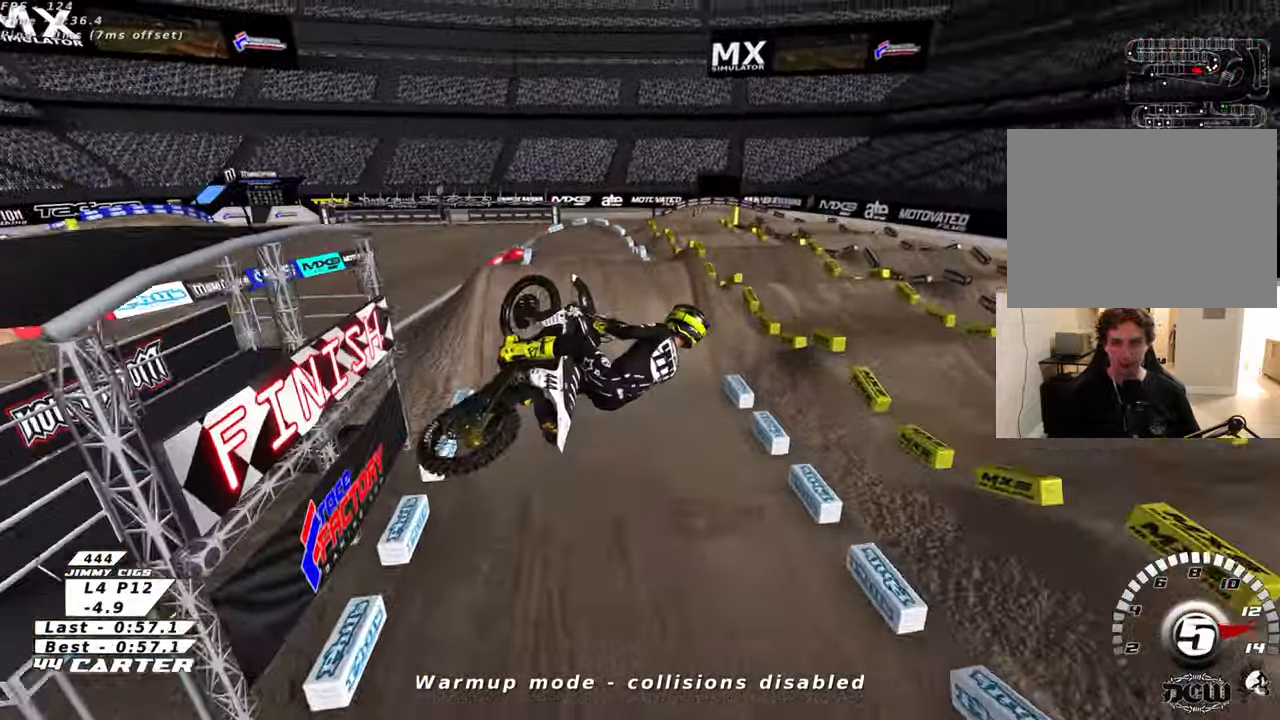
{"dt_ms": 500, "buttons": ["A", "R2"], "left_stick": "down-right", "right_stick": "center", "events": [[66, "A", "down"], [150, "L1", "down"], [150, "left_stick", "down"], [200, "A", "up"], [266, "A", "down"], [266, "L1", "up"], [400, "A", "up"], [433, "left_stick", "down-right"], [466, "A", "down"]]}
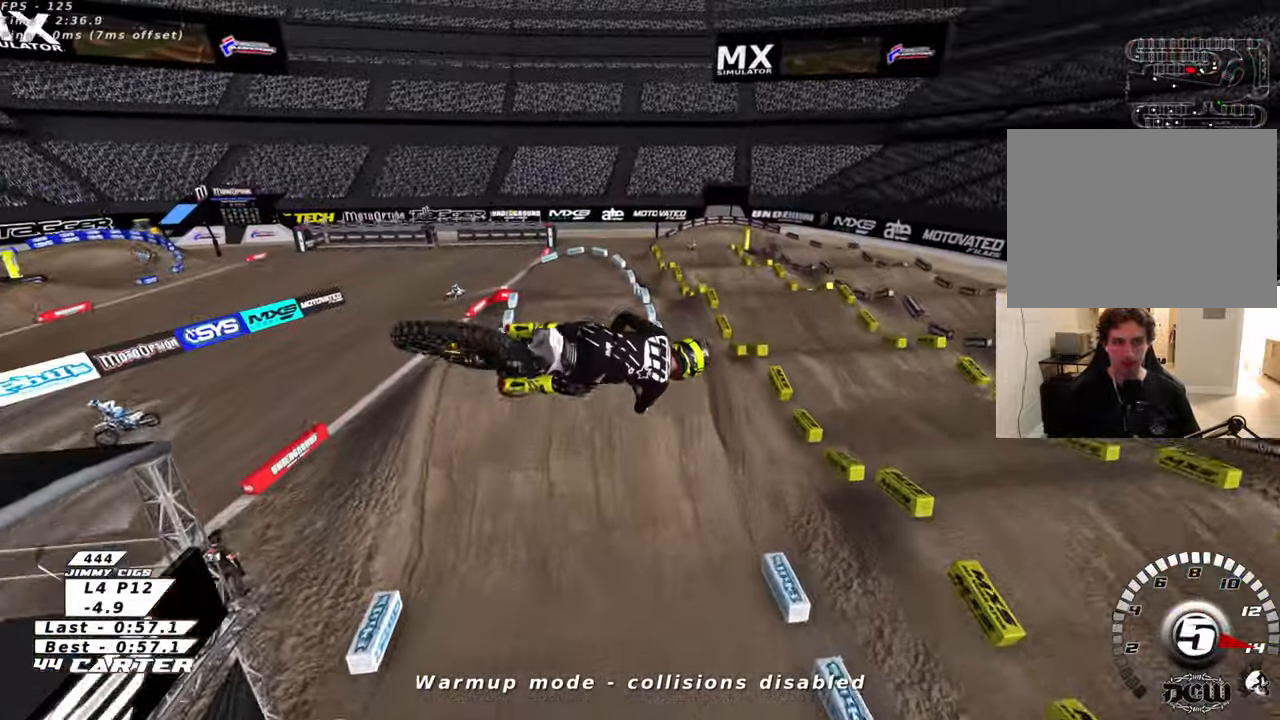
{"dt_ms": 500, "buttons": ["R2"], "left_stick": "up", "right_stick": "center", "events": [[83, "A", "up"], [150, "A", "down"], [150, "L2", "down"], [250, "L2", "up"], [250, "left_stick", "up-right"], [266, "A", "up"], [383, "left_stick", "up"]]}
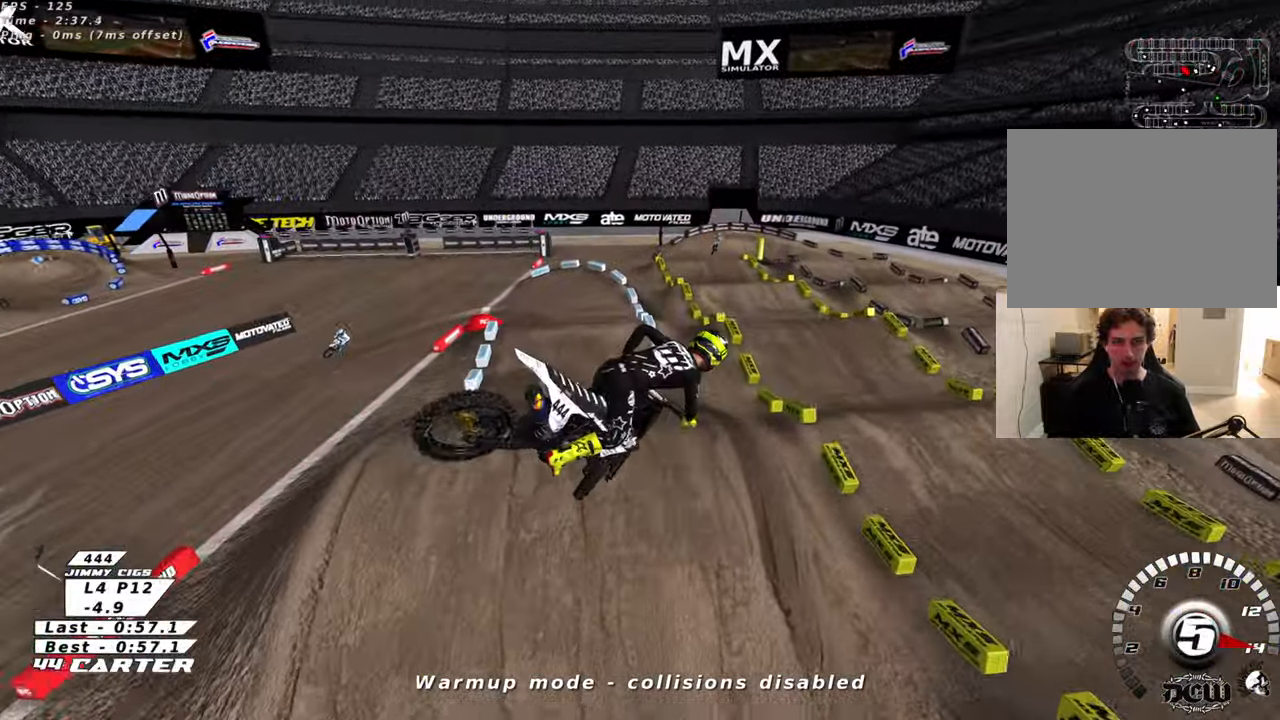
{"dt_ms": 500, "buttons": ["R2"], "left_stick": "down-right", "right_stick": "center", "events": [[66, "R3", "down"], [66, "right_stick", "down-left"], [200, "L1", "down"], [250, "left_stick", "center"], [283, "R2", "up"], [283, "R3", "up"], [300, "left_stick", "down"], [316, "L1", "up"], [366, "right_stick", "center"], [466, "R2", "down"], [466, "left_stick", "down-right"]]}
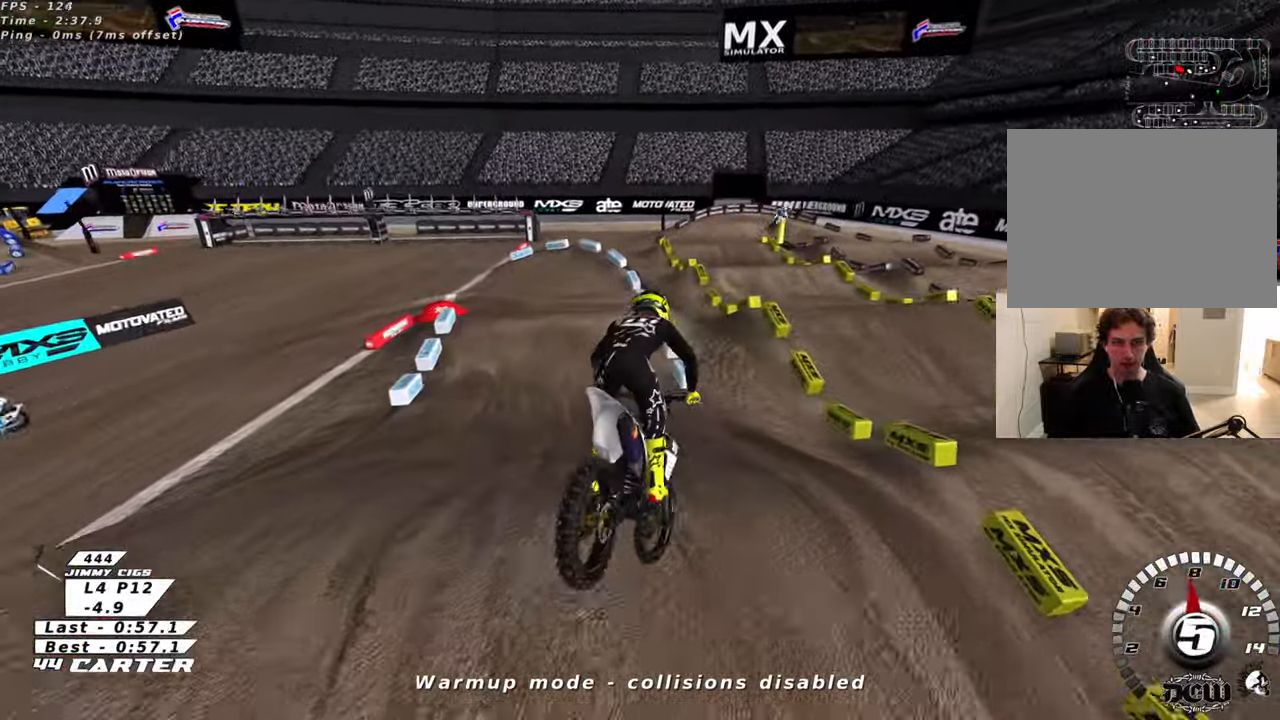
{"dt_ms": 500, "buttons": ["X", "R2"], "left_stick": "left", "right_stick": "center", "events": [[16, "left_stick", "right"], [66, "X", "down"], [116, "left_stick", "up"], [166, "X", "up"], [266, "X", "down"], [266, "left_stick", "center"], [366, "X", "up"], [433, "left_stick", "left"], [483, "X", "down"]]}
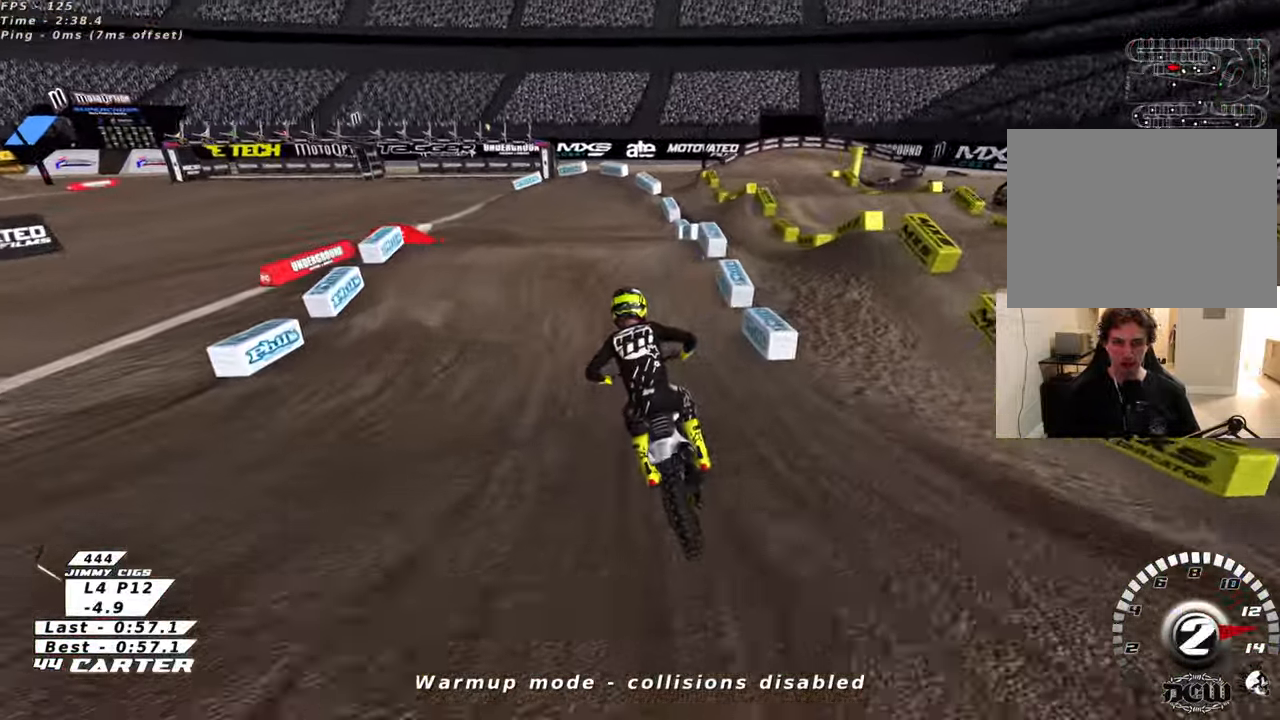
{"dt_ms": 500, "buttons": [], "left_stick": "left", "right_stick": "center", "events": [[50, "left_stick", "center"], [66, "X", "up"], [150, "X", "down"], [150, "left_stick", "left"], [183, "R2", "up"], [233, "X", "up"], [283, "L2", "down"], [316, "X", "down"], [383, "X", "up"], [500, "L2", "up"]]}
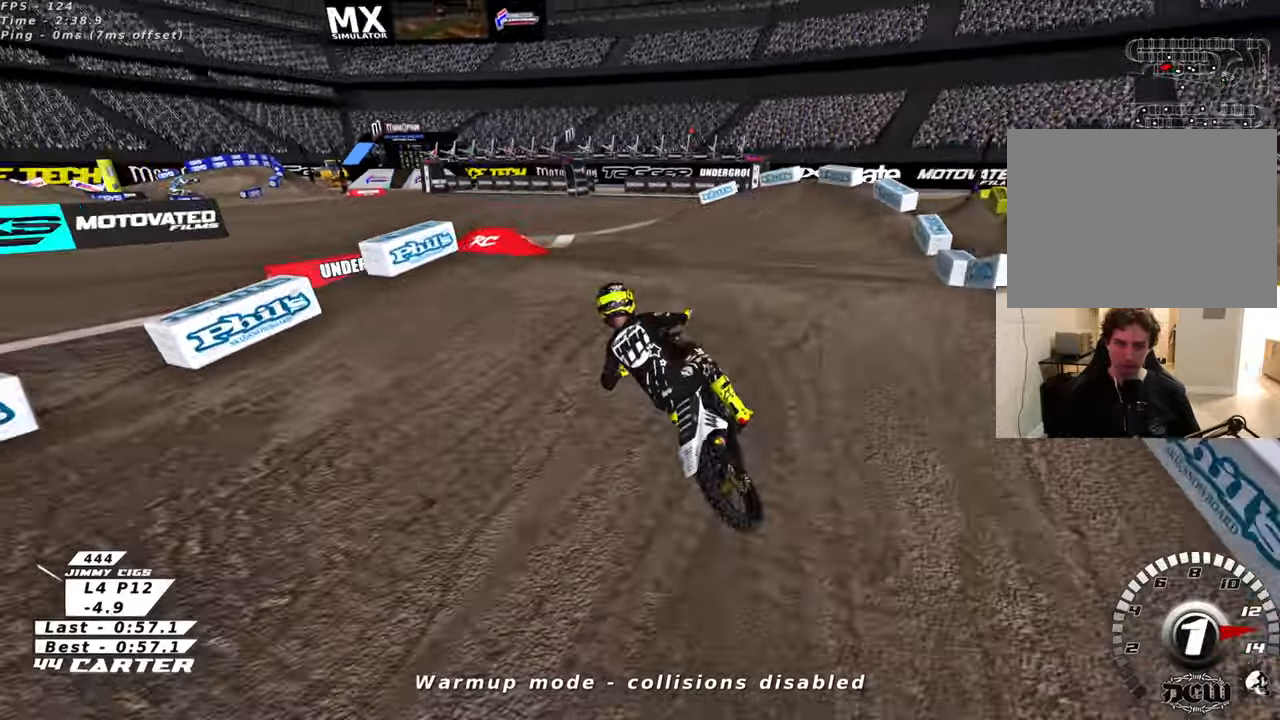
{"dt_ms": 500, "buttons": ["R2"], "left_stick": "right", "right_stick": "center", "events": [[50, "left_stick", "center"], [100, "left_stick", "down"], [116, "R2", "down"], [233, "R2", "up"], [283, "R2", "down"], [416, "left_stick", "right"]]}
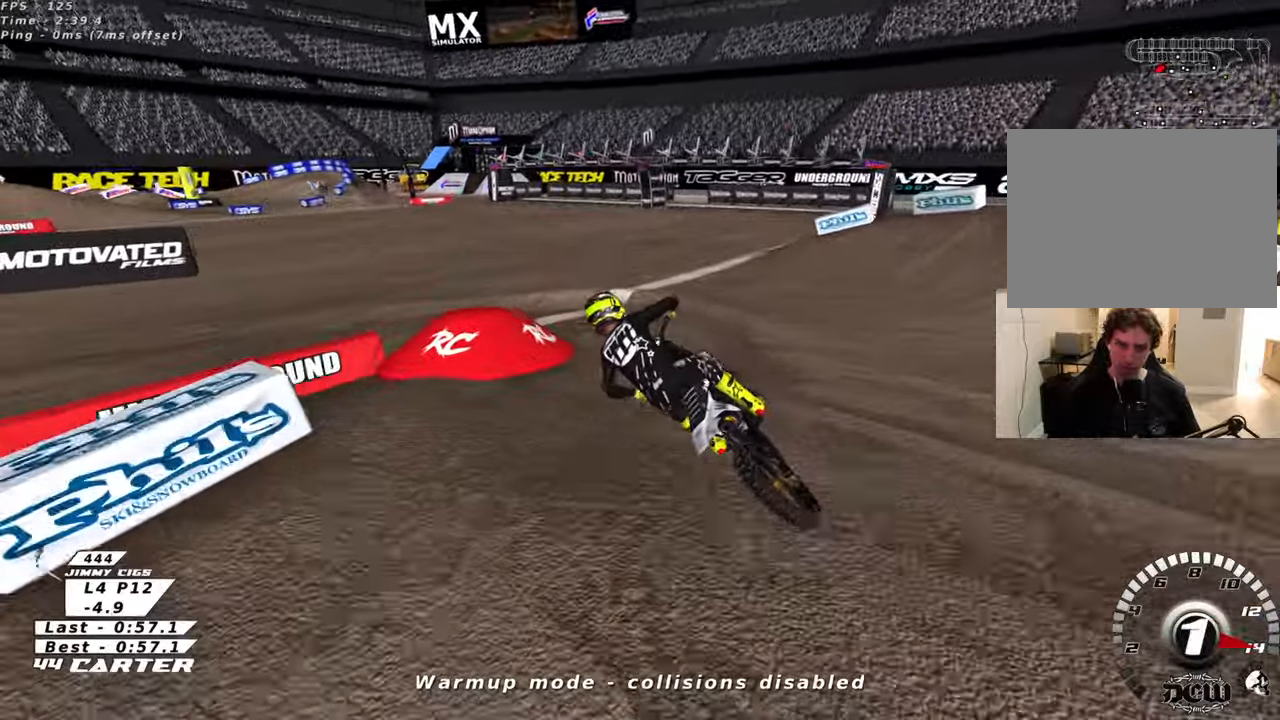
{"dt_ms": 500, "buttons": ["L2"], "left_stick": "left", "right_stick": "left", "events": [[100, "X", "down"], [133, "R2", "up"], [133, "left_stick", "center"], [183, "X", "up"], [200, "left_stick", "up-left"], [316, "L2", "down"], [433, "left_stick", "left"], [500, "right_stick", "left"]]}
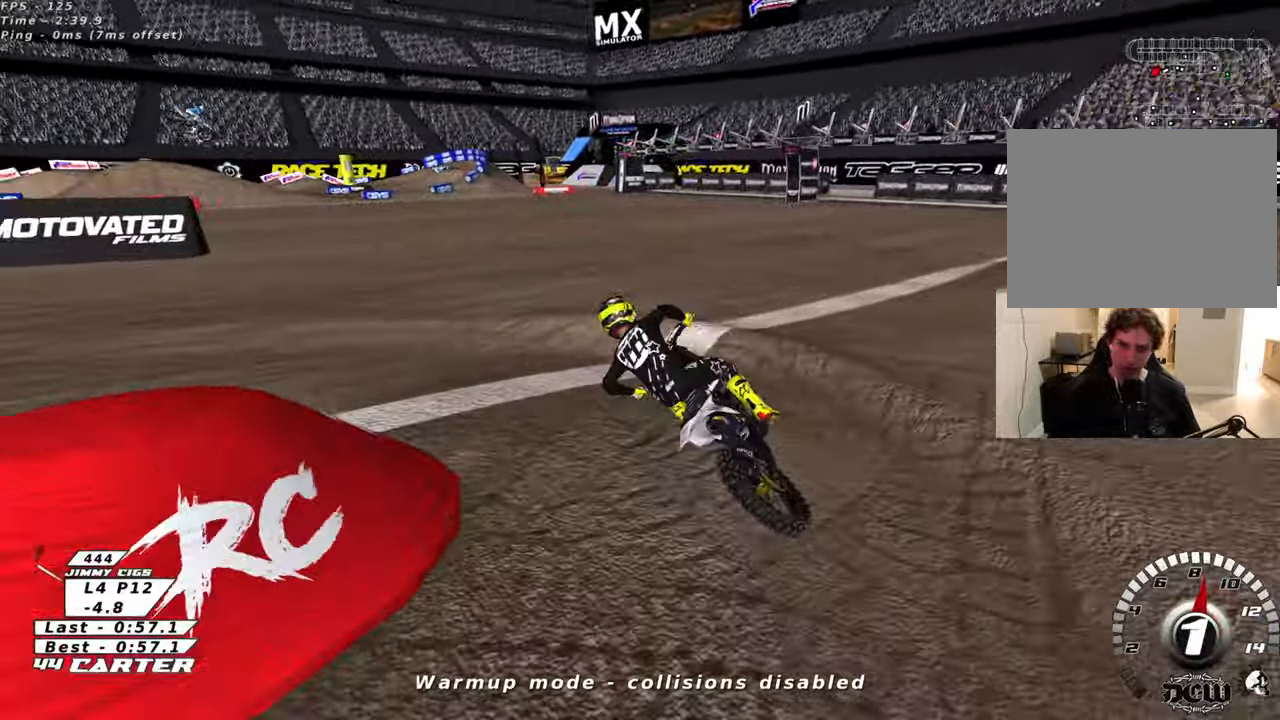
{"dt_ms": 500, "buttons": ["R2", "R3"], "left_stick": "up", "right_stick": "left", "events": [[233, "left_stick", "up"], [300, "L2", "up"], [300, "left_stick", "up-right"], [366, "R2", "down"], [400, "left_stick", "up"], [433, "R3", "down"]]}
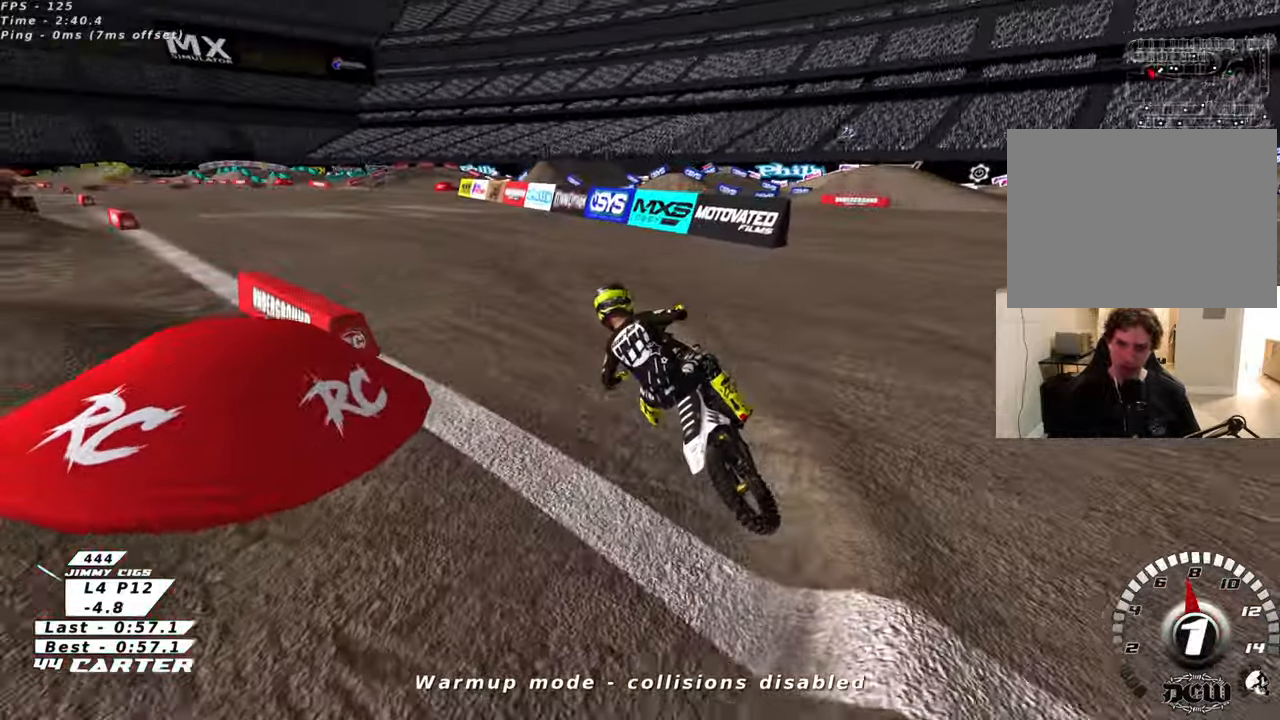
{"dt_ms": 500, "buttons": ["R2"], "left_stick": "up", "right_stick": "left", "events": [[433, "R3", "up"]]}
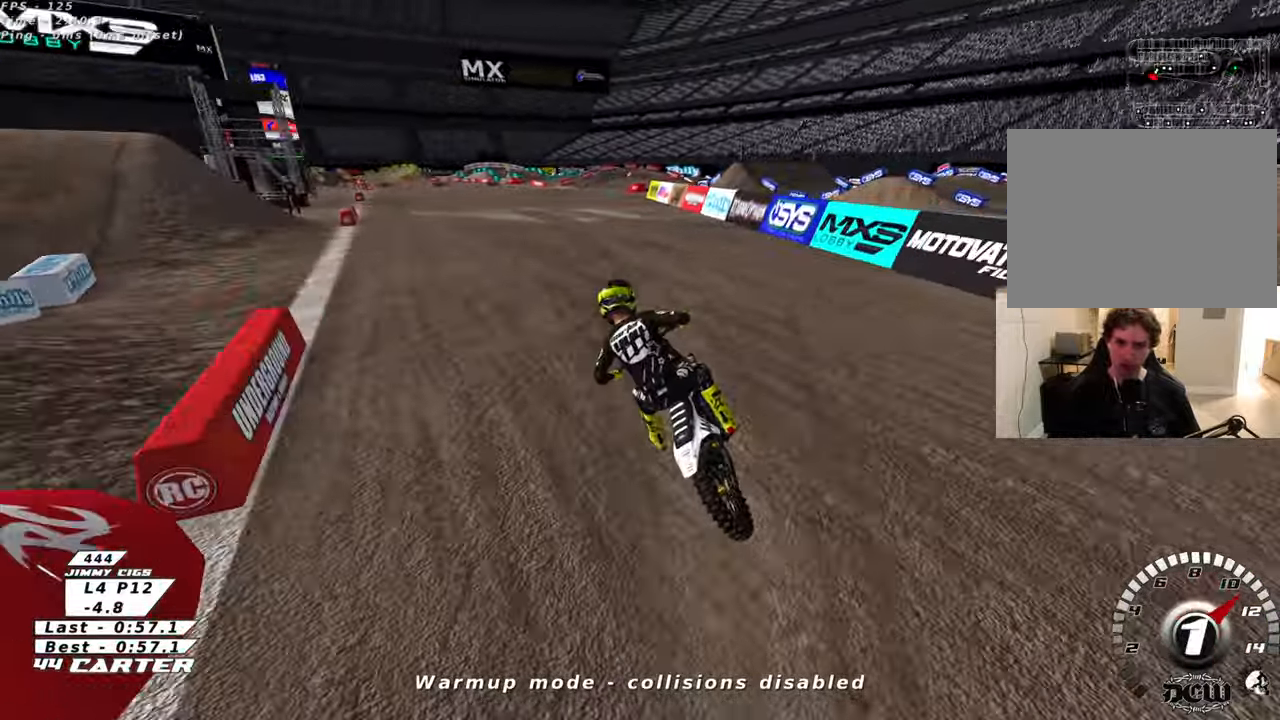
{"dt_ms": 500, "buttons": ["R2"], "left_stick": "up", "right_stick": "center", "events": [[16, "right_stick", "down"], [83, "right_stick", "center"], [133, "left_stick", "center"], [233, "A", "down"], [250, "left_stick", "up"], [366, "A", "up"], [400, "left_stick", "center"], [483, "left_stick", "up"]]}
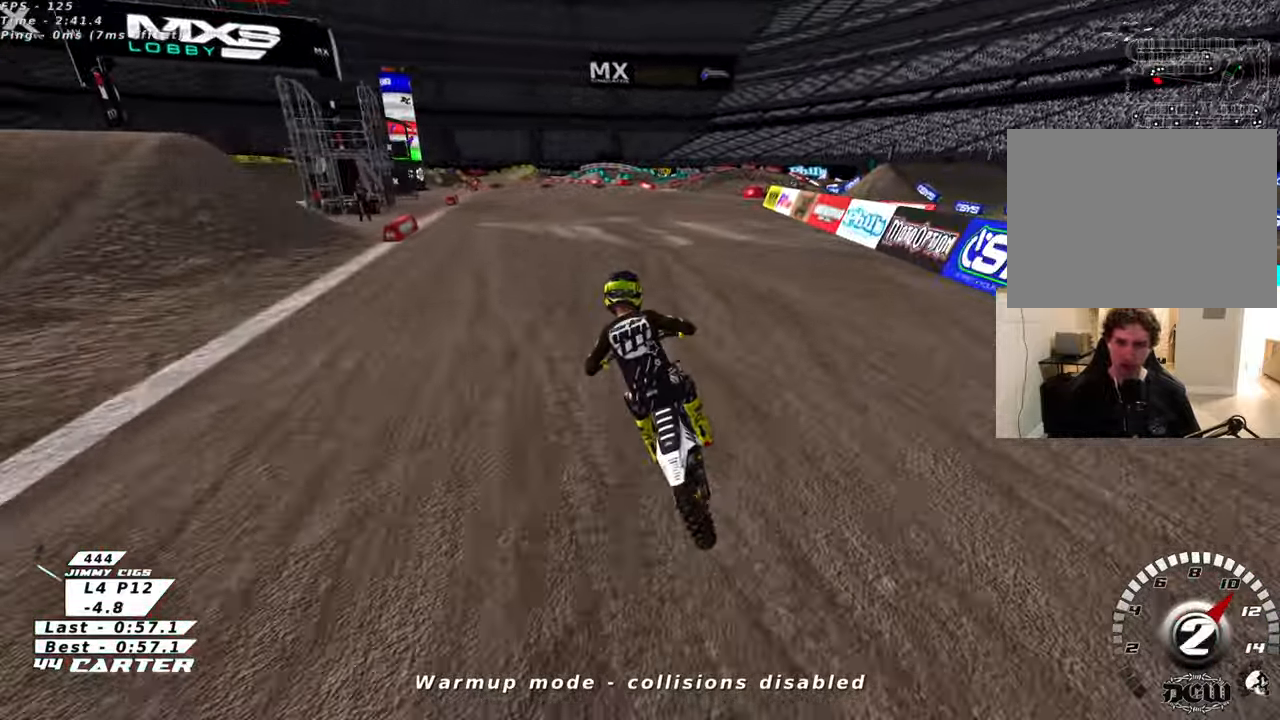
{"dt_ms": 500, "buttons": ["R2"], "left_stick": "up-right", "right_stick": "center", "events": [[100, "left_stick", "center"], [233, "left_stick", "up-right"]]}
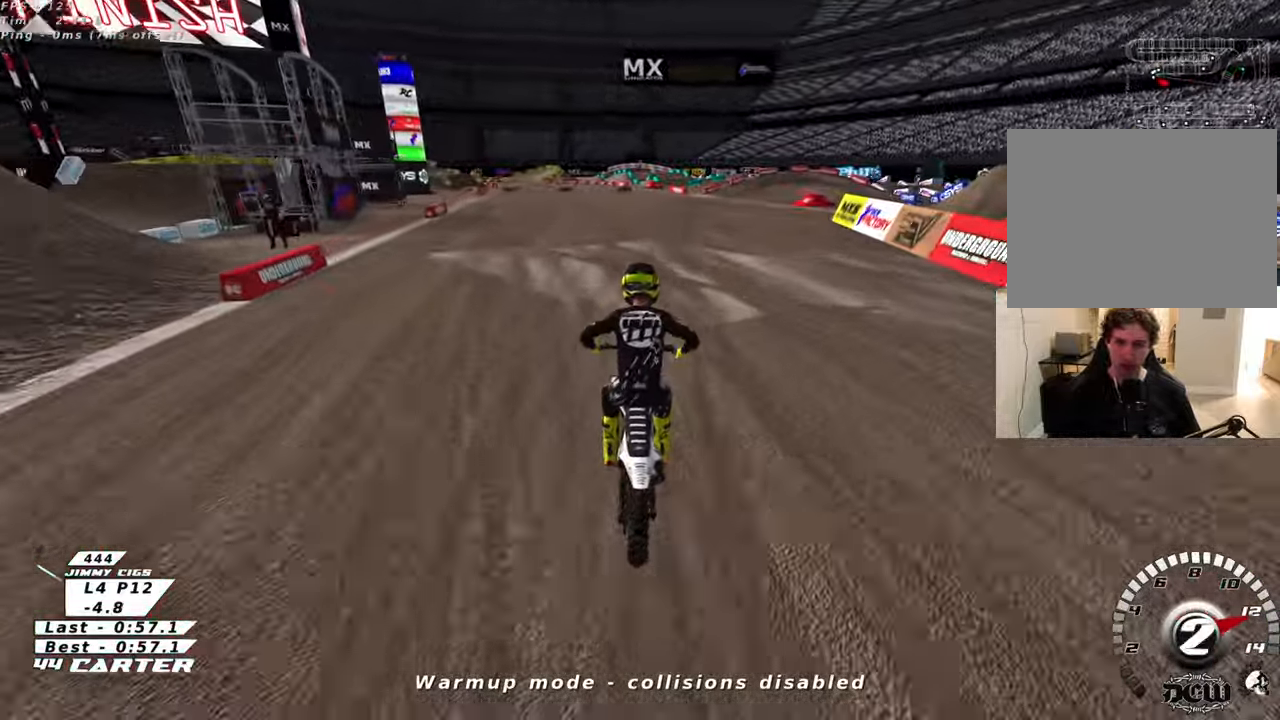
{"dt_ms": 500, "buttons": ["A", "R2"], "left_stick": "center", "right_stick": "center", "events": [[33, "left_stick", "center"], [116, "left_stick", "right"], [216, "left_stick", "center"], [300, "left_stick", "right"], [400, "A", "down"], [483, "left_stick", "center"]]}
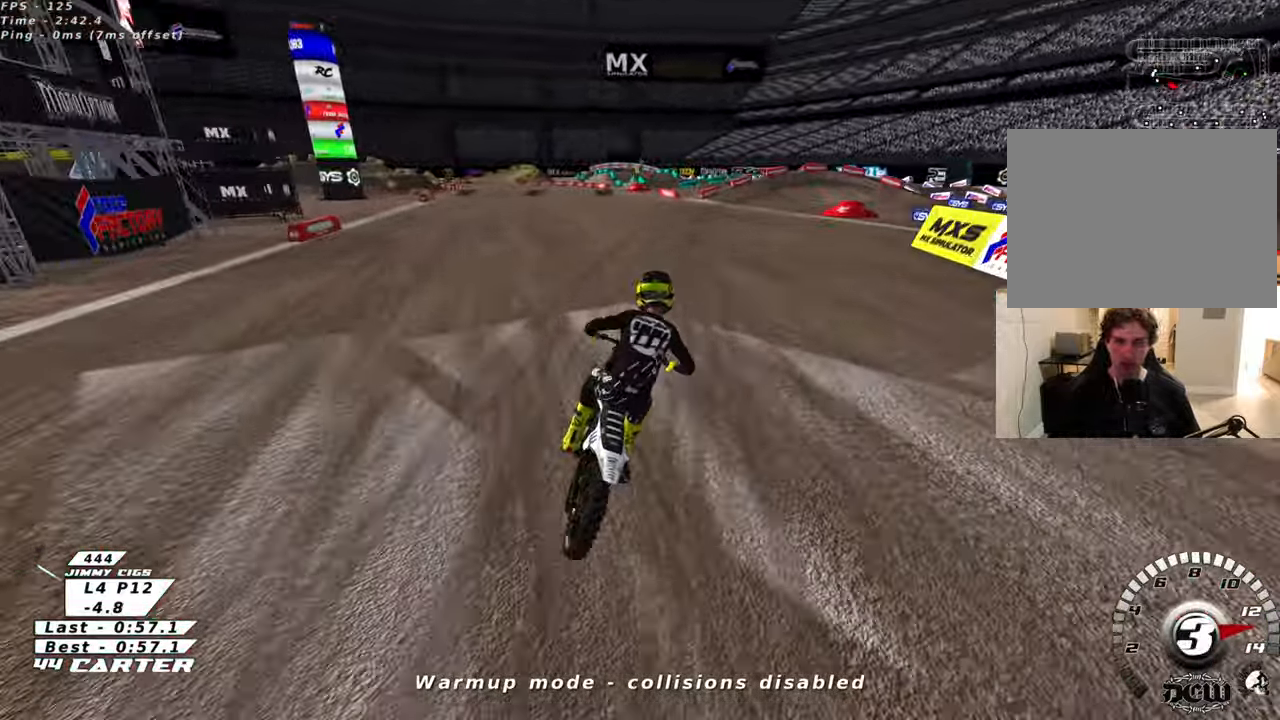
{"dt_ms": 500, "buttons": ["R2"], "left_stick": "center", "right_stick": "center", "events": [[50, "A", "up"], [83, "left_stick", "right"], [250, "left_stick", "center"], [316, "A", "down"], [450, "A", "up"]]}
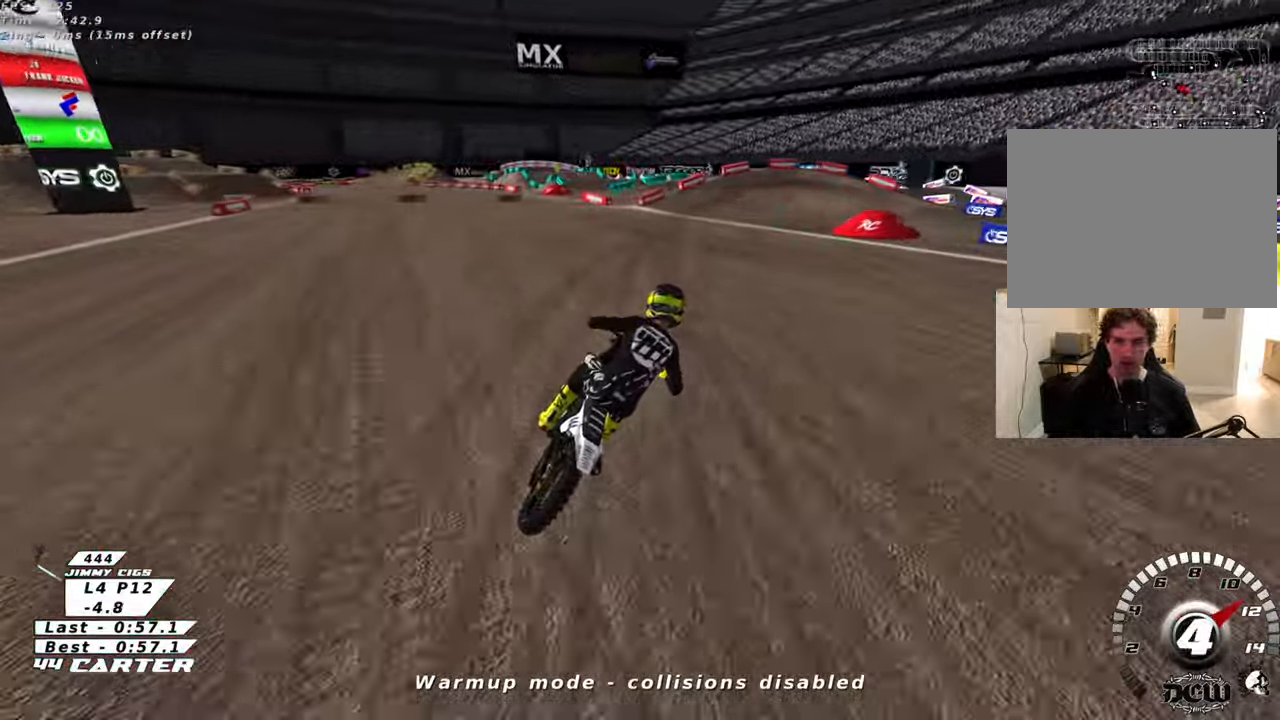
{"dt_ms": 1000, "buttons": ["L2", "R2"], "left_stick": "down-right", "right_stick": "center"}
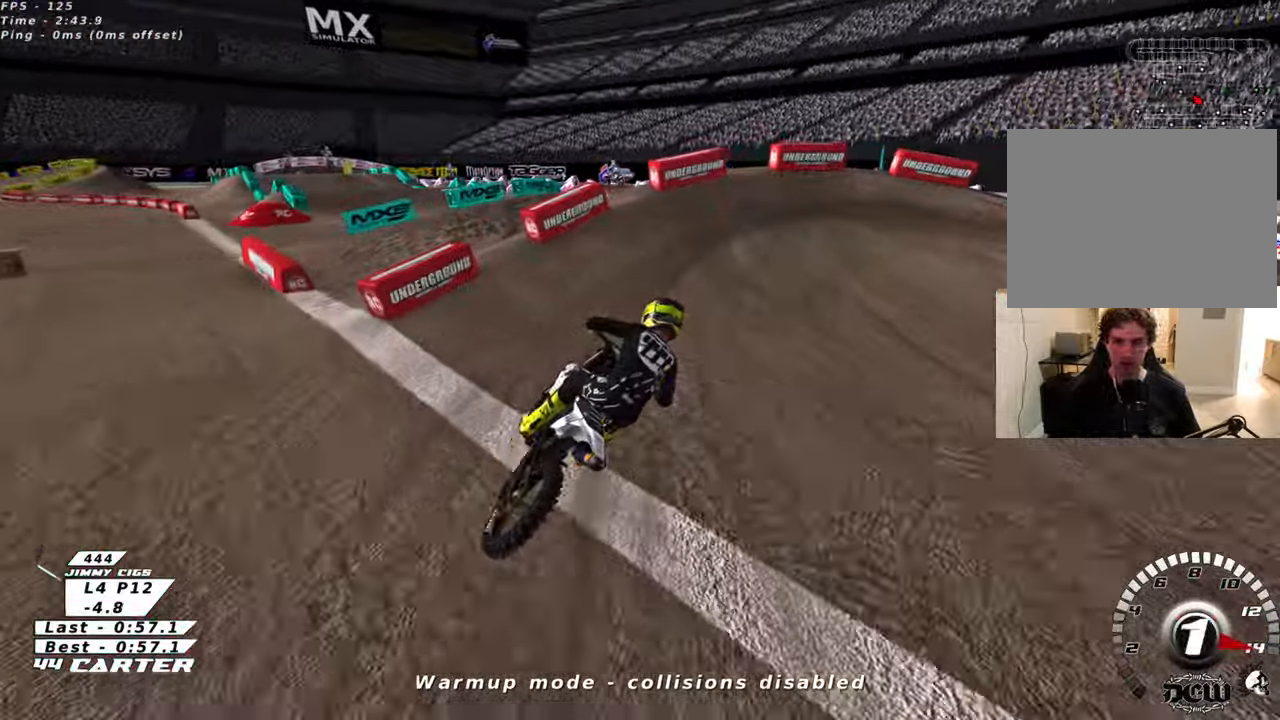
{"dt_ms": 500, "buttons": ["R3"], "left_stick": "right", "right_stick": "down-left", "events": [[66, "left_stick", "right"], [266, "R2", "up"], [266, "right_stick", "down"], [333, "R3", "down"], [333, "right_stick", "down-left"], [366, "L2", "up"]]}
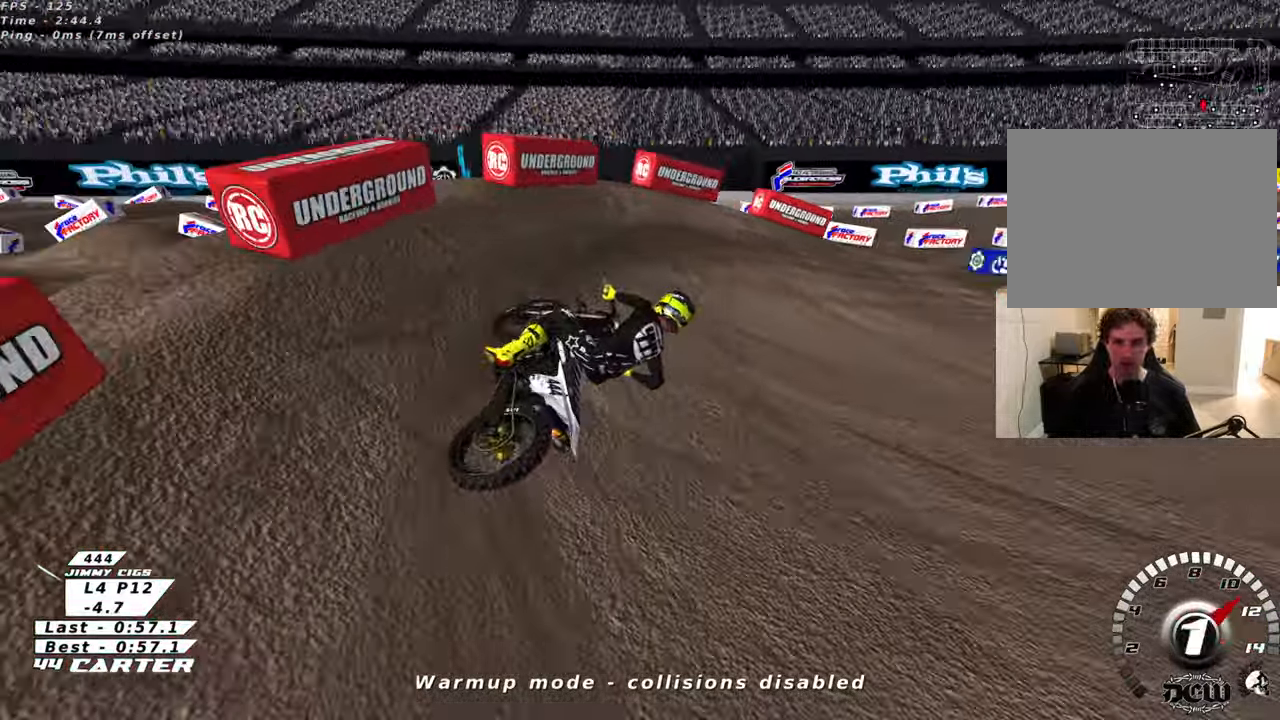
{"dt_ms": 500, "buttons": ["R2", "R3"], "left_stick": "left", "right_stick": "down-left", "events": [[66, "R2", "down"], [316, "left_stick", "center"], [433, "left_stick", "left"]]}
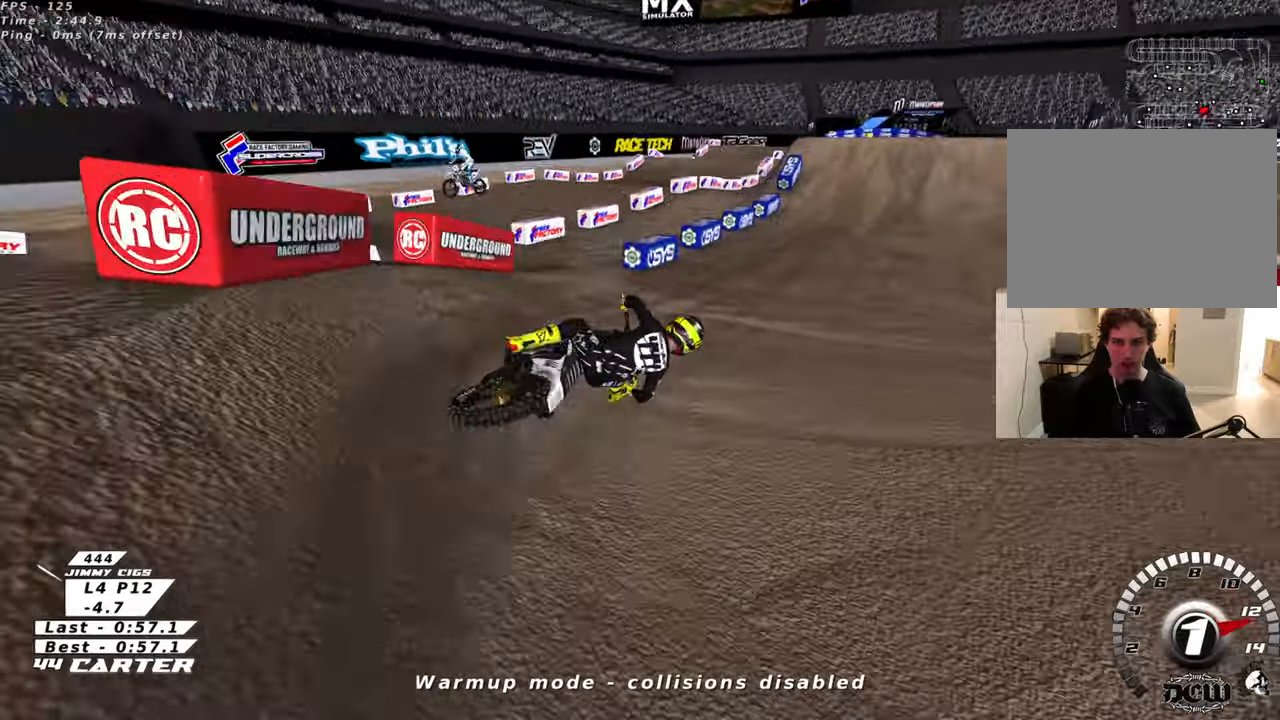
{"dt_ms": 500, "buttons": ["R2"], "left_stick": "up-left", "right_stick": "center", "events": [[100, "R3", "up"], [116, "right_stick", "center"], [250, "left_stick", "up-left"], [283, "A", "down"], [450, "A", "up"]]}
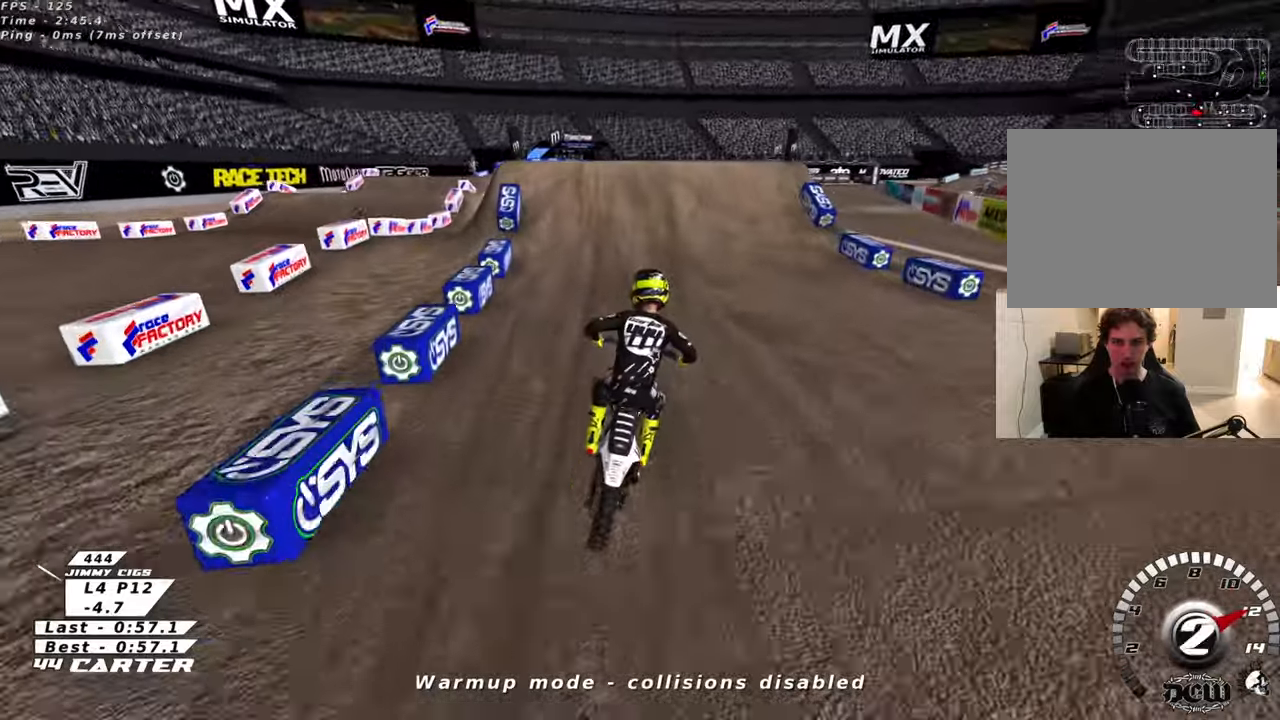
{"dt_ms": 500, "buttons": ["A", "R2"], "left_stick": "center", "right_stick": "center", "events": [[266, "A", "down"], [283, "left_stick", "center"], [383, "A", "up"], [466, "A", "down"]]}
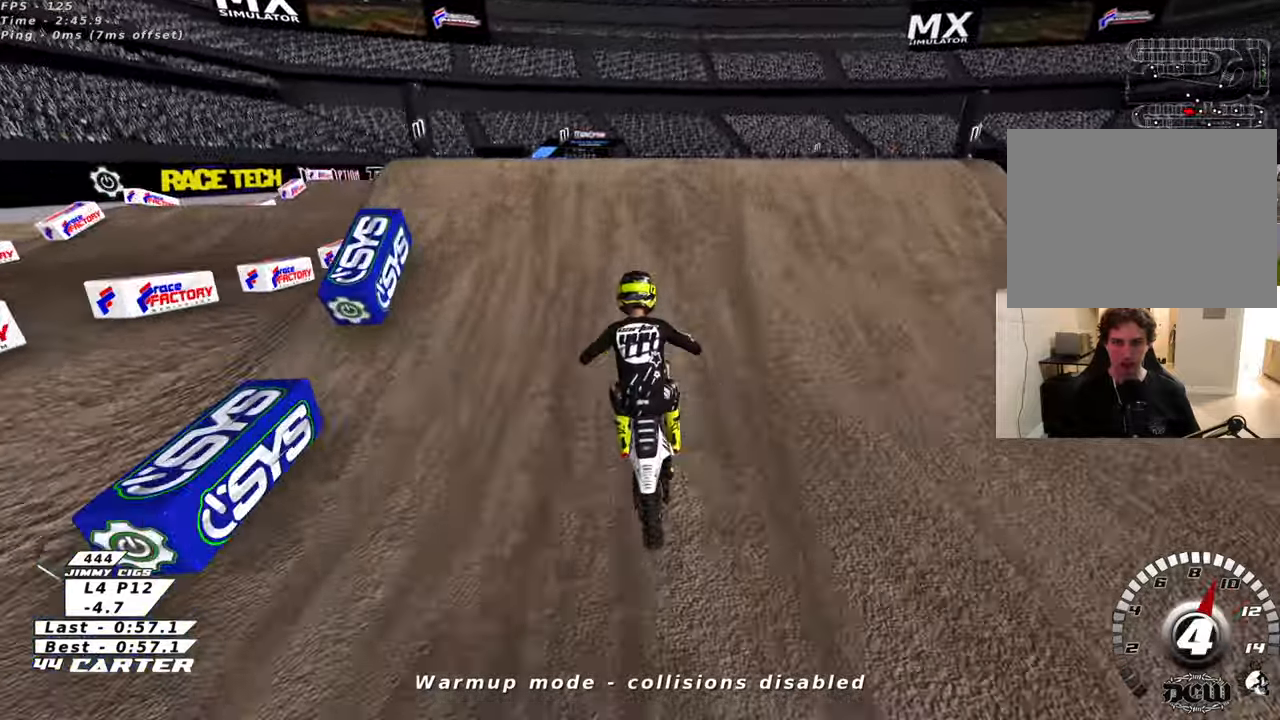
{"dt_ms": 500, "buttons": ["R2"], "left_stick": "down", "right_stick": "center", "events": [[50, "A", "up"], [50, "R2", "up"], [50, "left_stick", "up-right"], [233, "left_stick", "down-right"], [283, "left_stick", "down-left"], [333, "R2", "down"], [450, "left_stick", "down"]]}